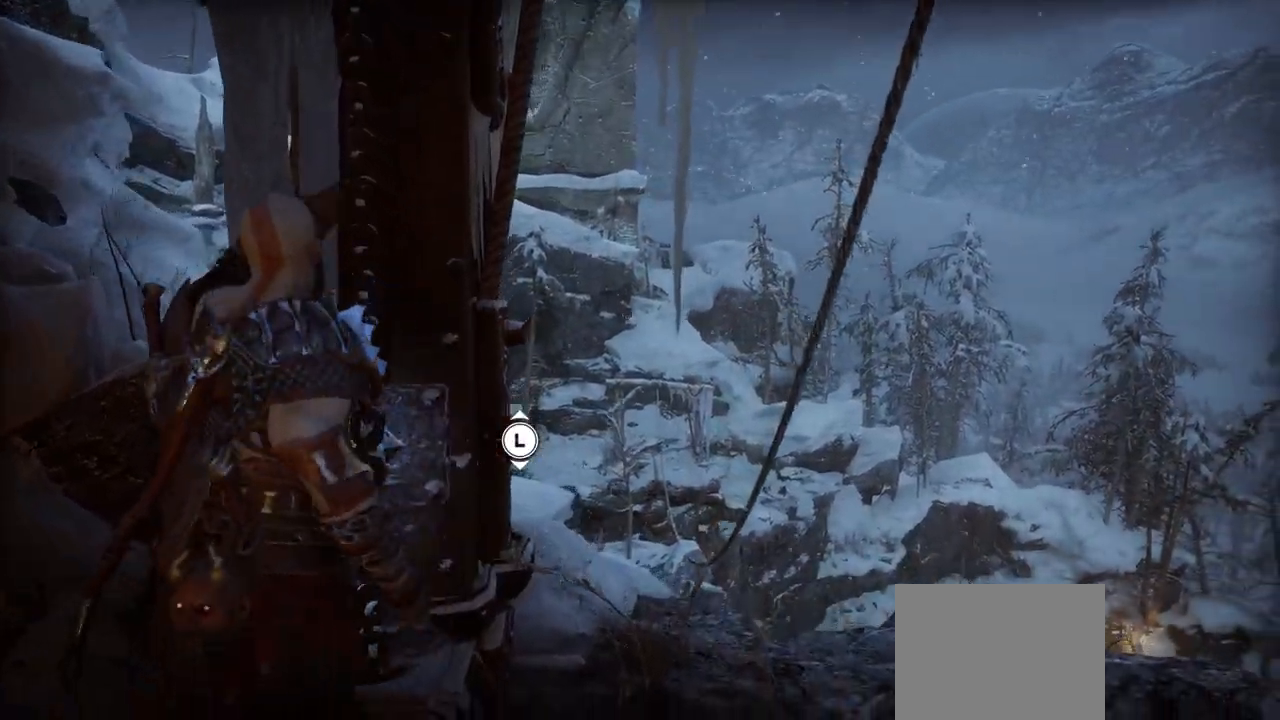
Gameplay with a controller (PlayStation layout); each line is a JSON object with the inputs held at the frame after it. "button_events" lists button changes between this image and that frame as [ms after this image, input, new state], when the widget could be followed in between (sticks are given only as held states). Not read: L3 R3 TOUCHPAD other_buttons.
{"buttons": [], "left_stick": "center", "right_stick": "center", "button_events": []}
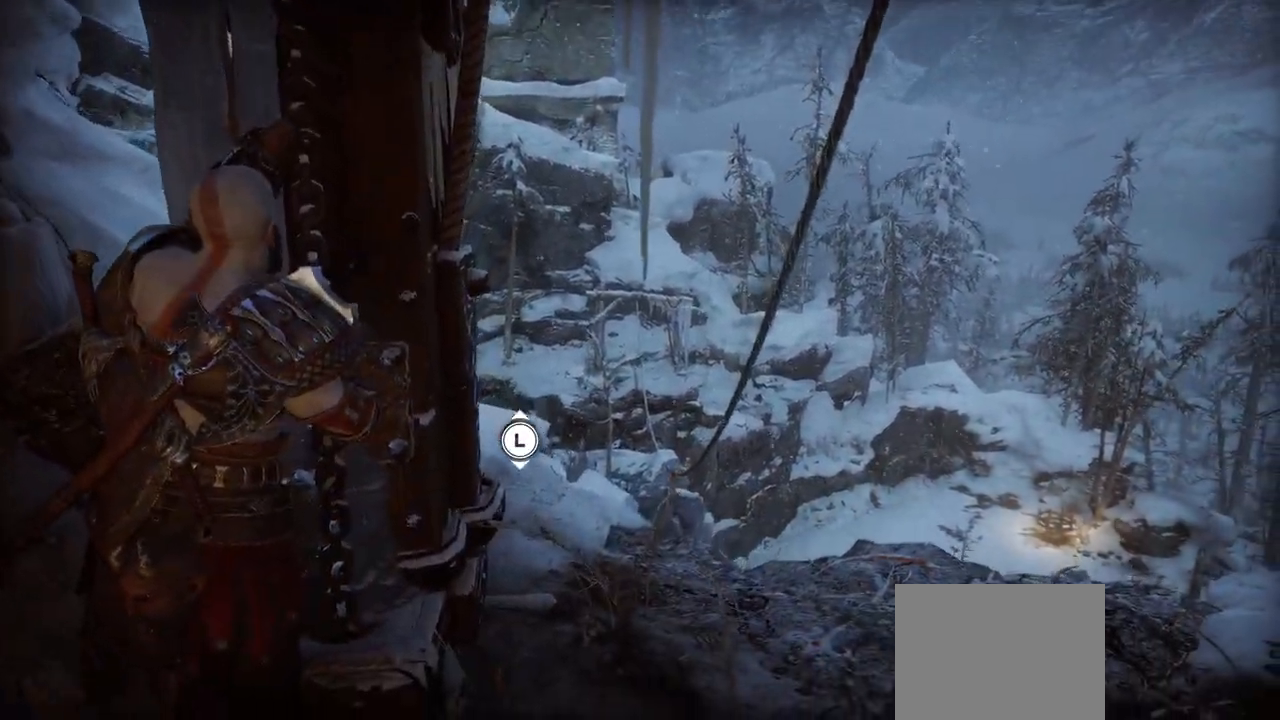
{"buttons": [], "left_stick": "down", "right_stick": "center", "button_events": []}
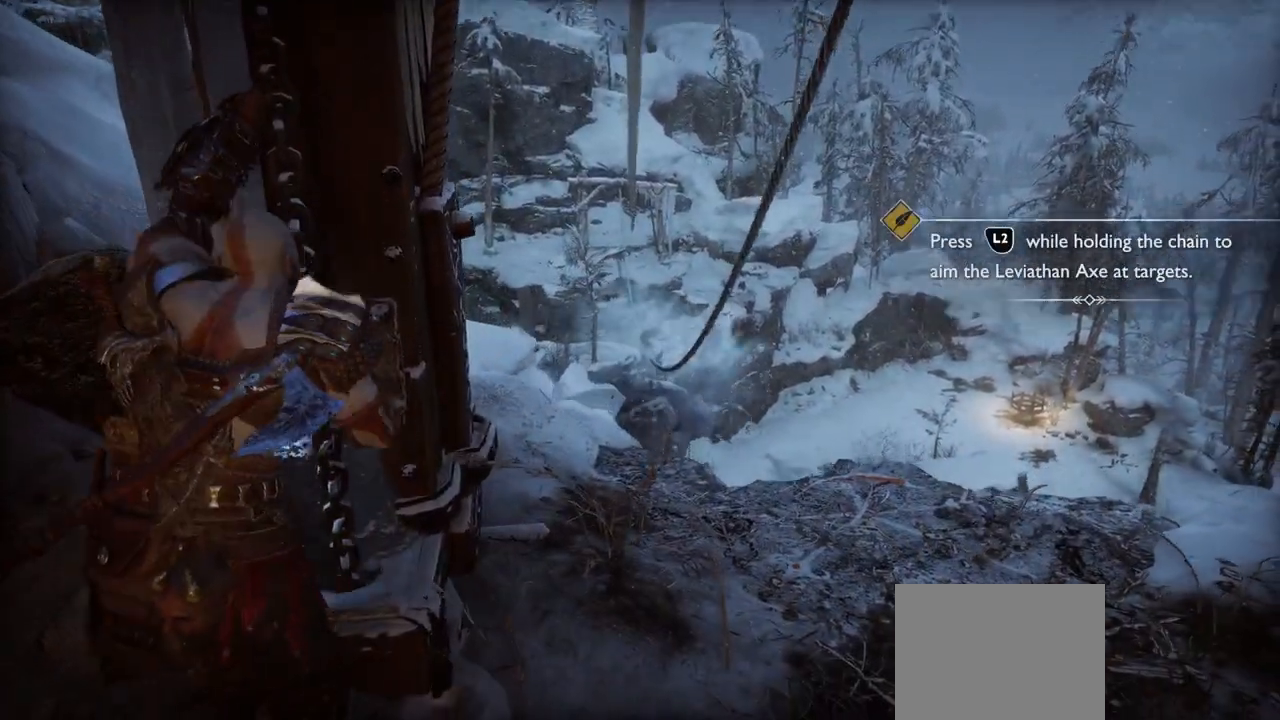
{"buttons": [], "left_stick": "center", "right_stick": "center", "button_events": []}
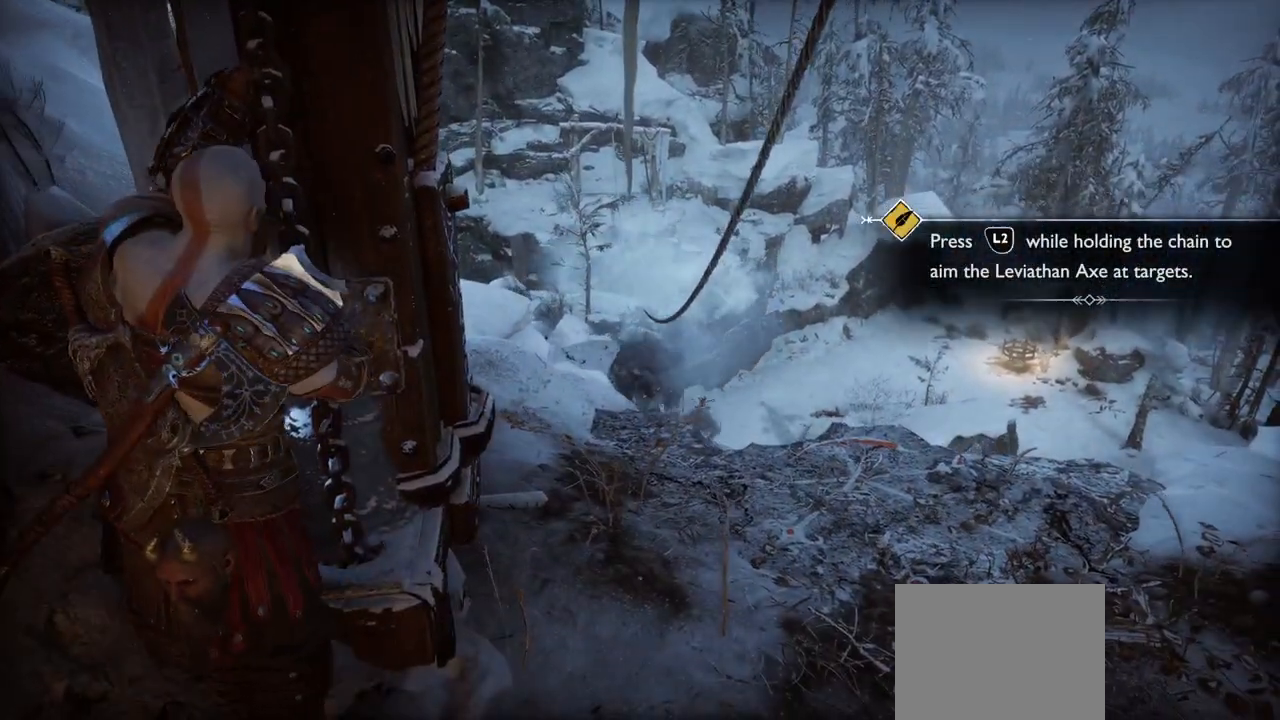
{"buttons": [], "left_stick": "center", "right_stick": "center", "button_events": []}
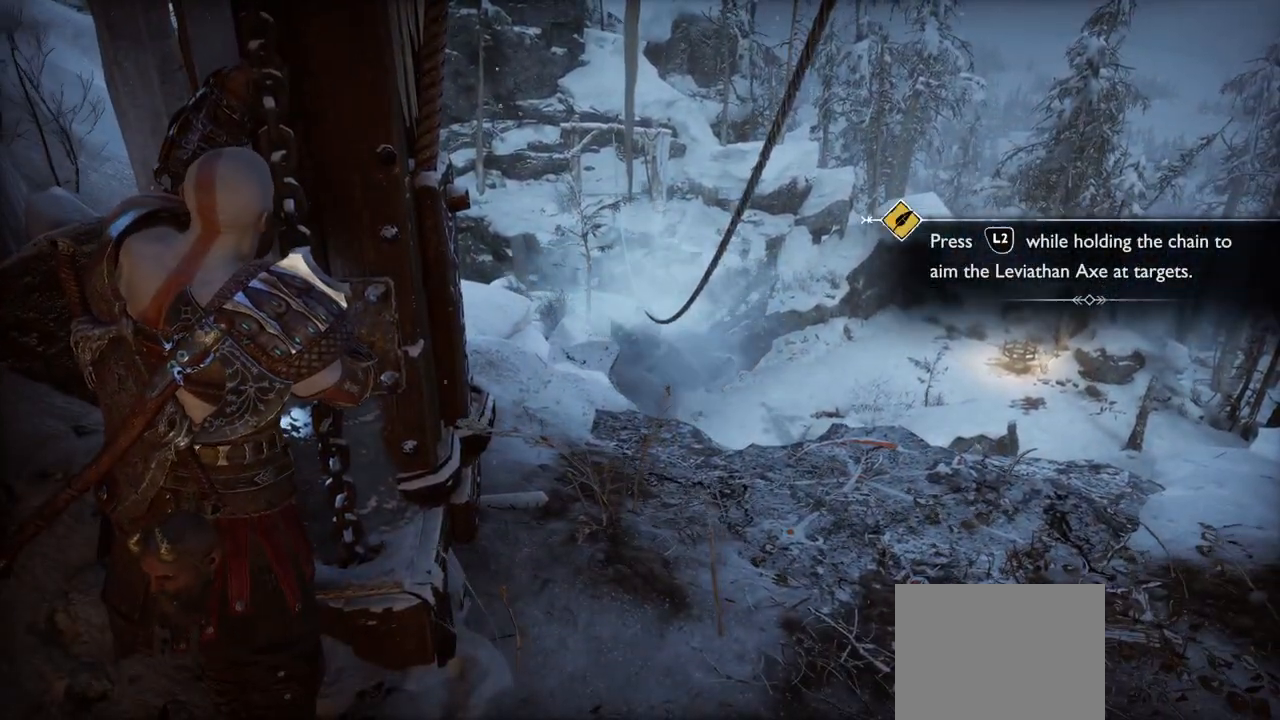
{"buttons": [], "left_stick": "center", "right_stick": "center", "button_events": []}
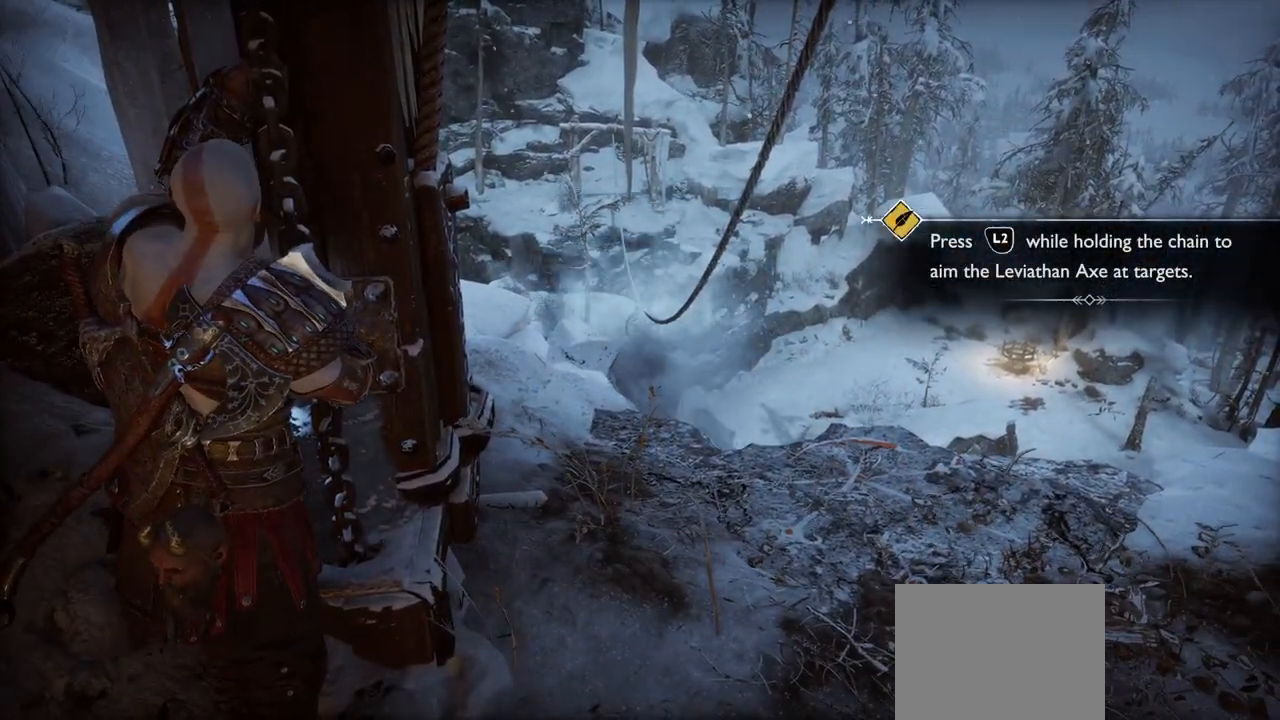
{"buttons": ["L2"], "left_stick": "center", "right_stick": "center", "button_events": [[267, "L2", "down"]]}
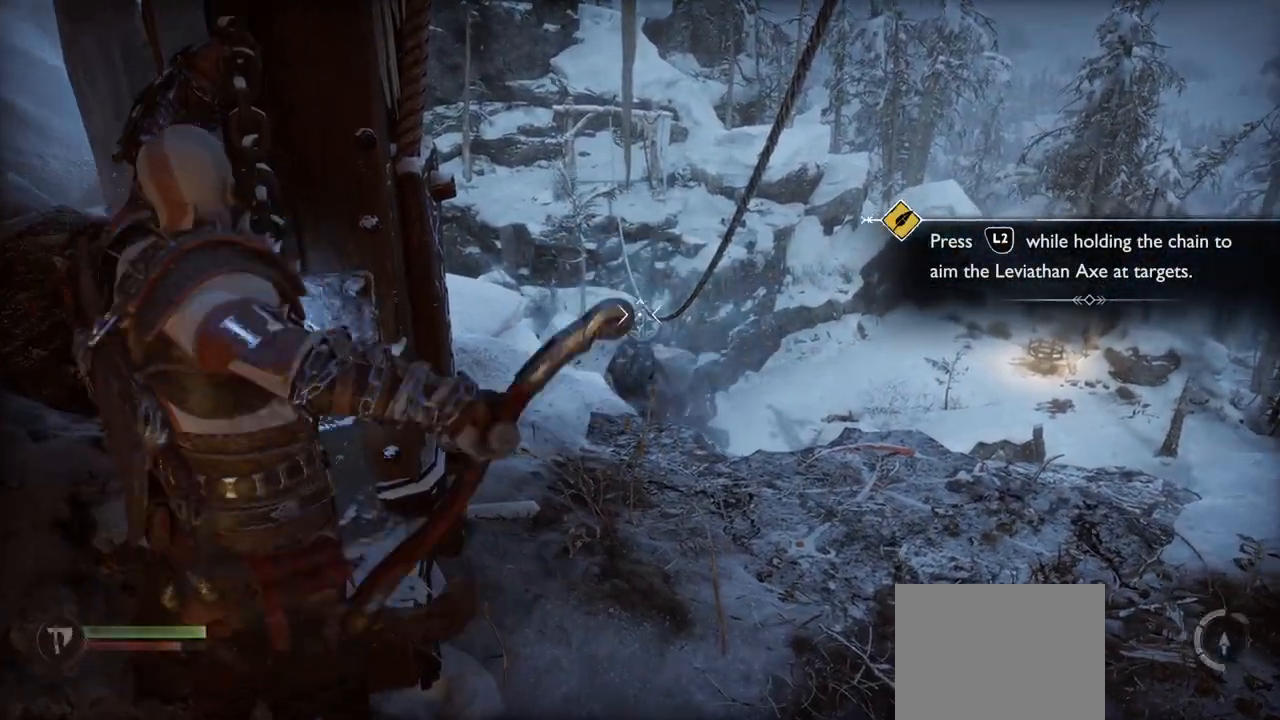
{"buttons": ["L2", "R1"], "left_stick": "center", "right_stick": "center", "button_events": [[450, "R1", "down"]]}
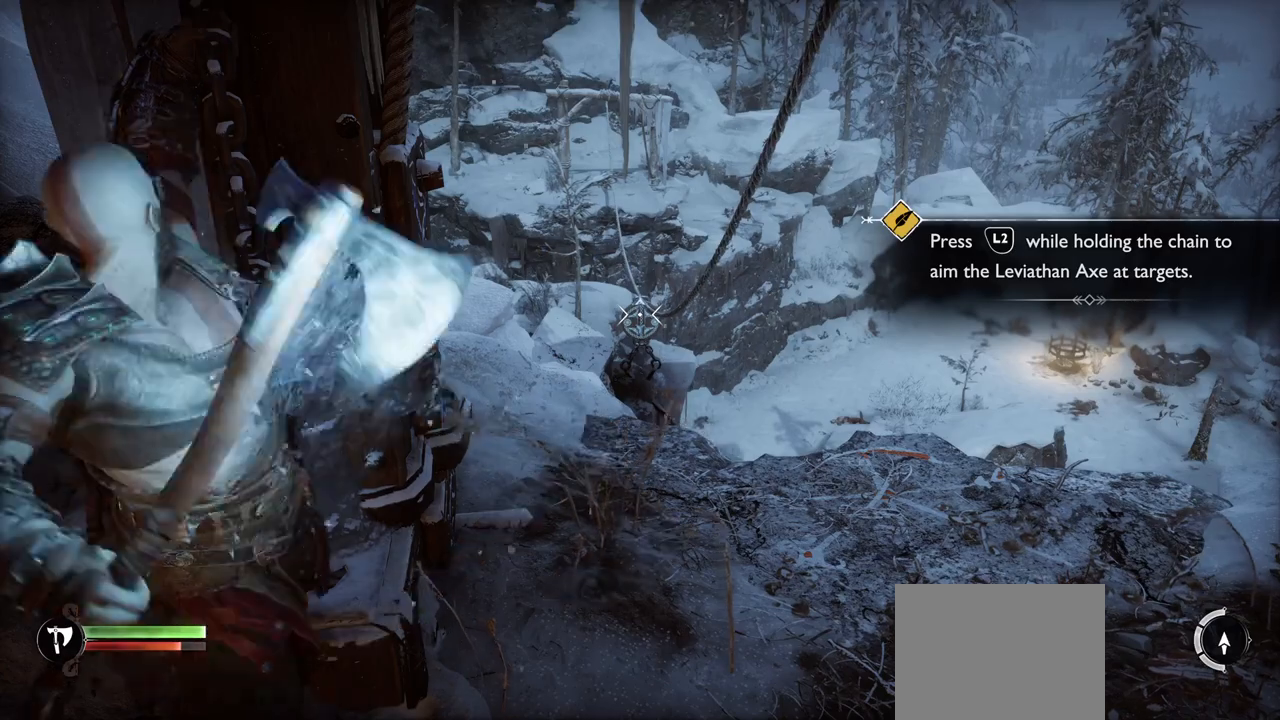
{"buttons": [], "left_stick": "center", "right_stick": "center", "button_events": [[67, "R1", "up"], [267, "L2", "up"]]}
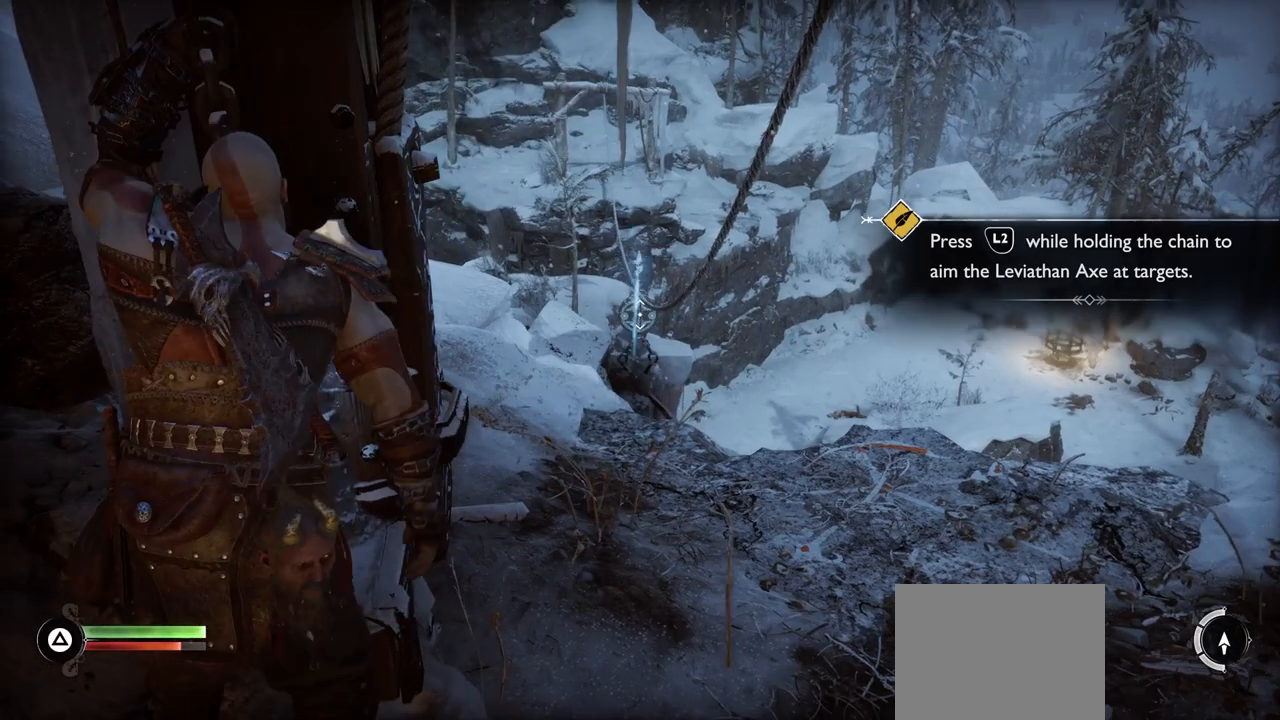
{"buttons": [], "left_stick": "center", "right_stick": "center", "button_events": []}
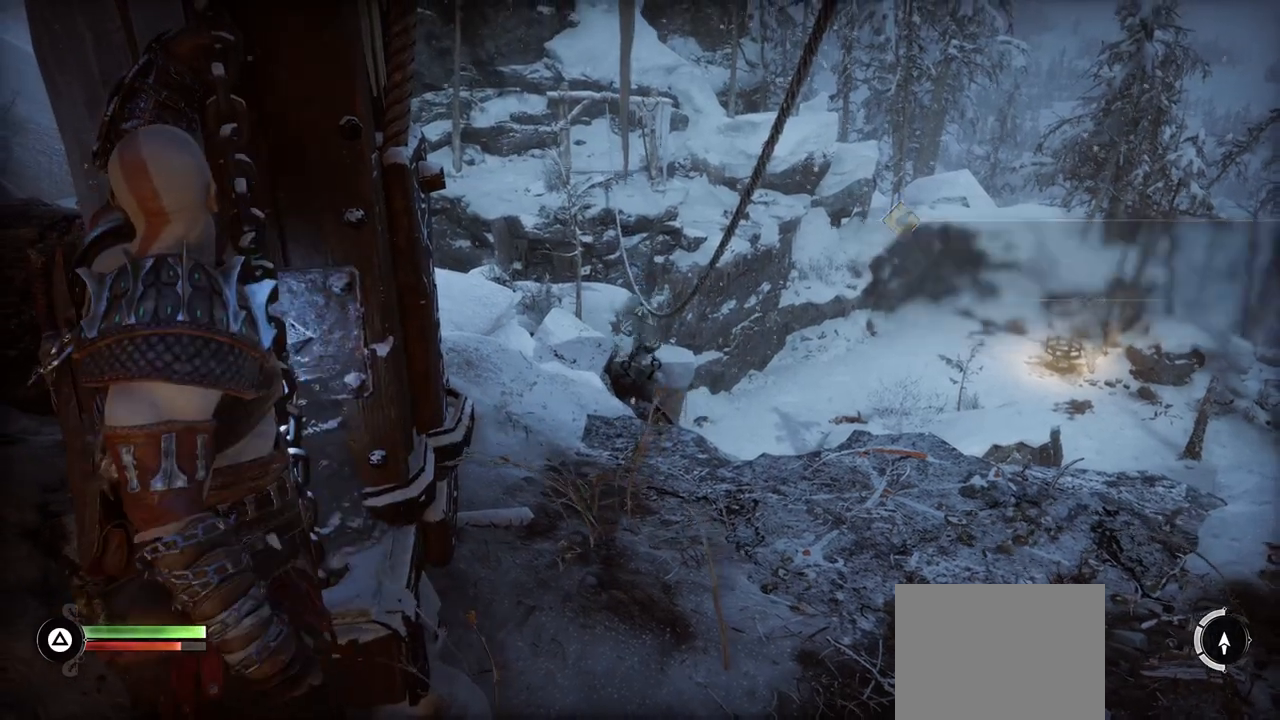
{"buttons": [], "left_stick": "center", "right_stick": "center", "button_events": []}
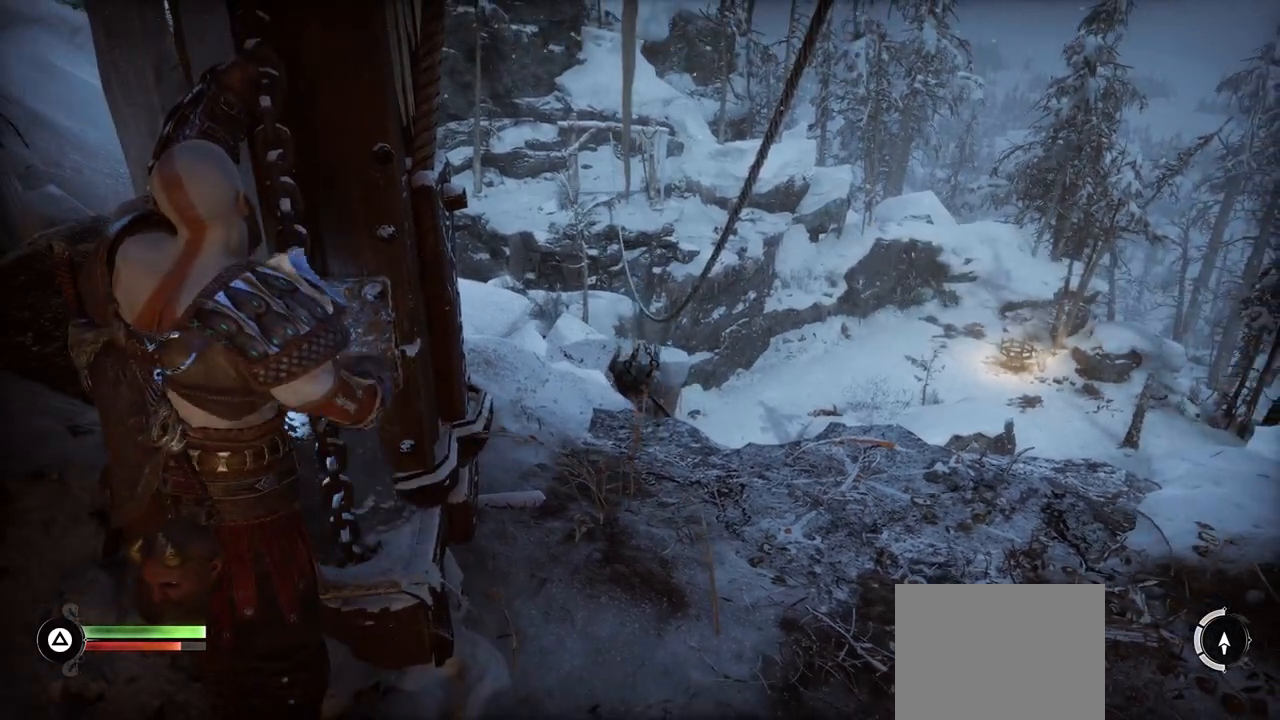
{"buttons": [], "left_stick": "center", "right_stick": "center", "button_events": [[234, "TRIANGLE", "down"], [334, "TRIANGLE", "up"]]}
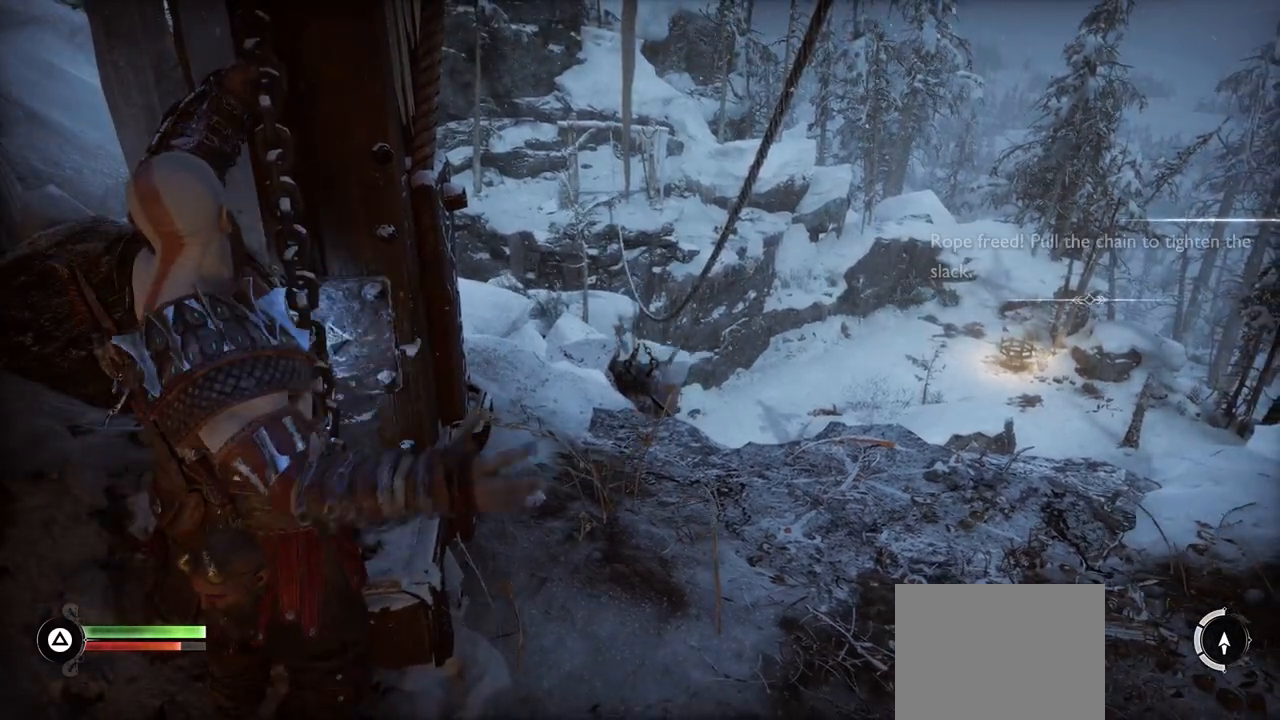
{"buttons": [], "left_stick": "center", "right_stick": "center", "button_events": []}